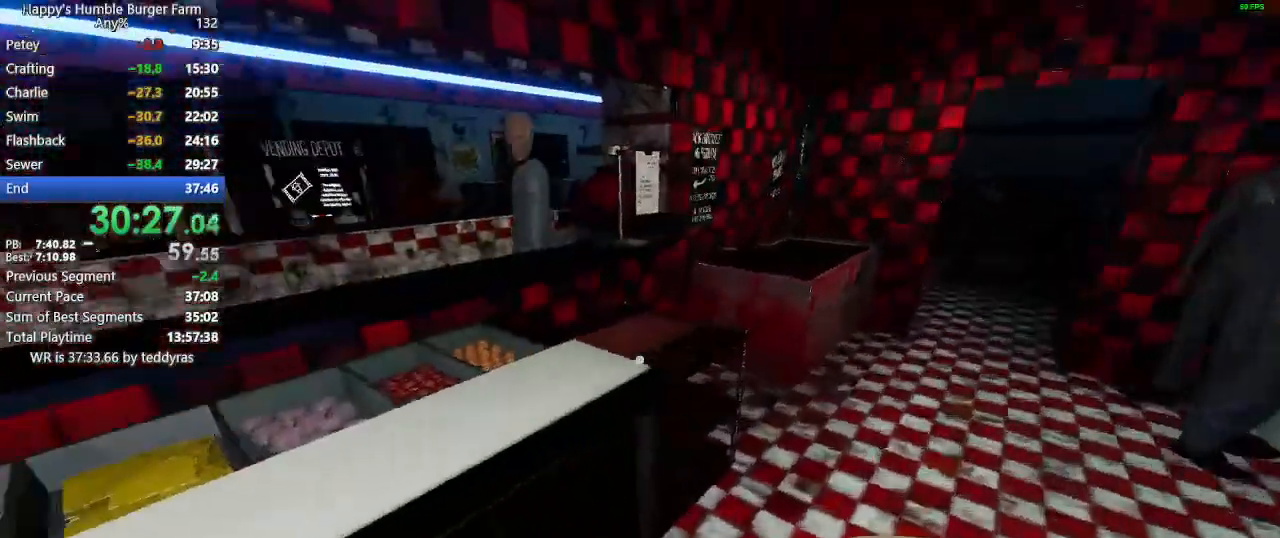
Gameplay with keyboard and mouse; each line is a JSON object with the keys and mouse buttons held at the frame after it. "events" lists presses ("down") and releases ("up") of "1", "2", "3", "4", "5", "a", "alt", "c", "caps_lock", "ctrl", "d", "e", "f", "g", "q", "r", "s", "shift", "space", "t", "tab", "v", "w", "x", "z", "mouse_left", "mouse_wheel" and "mouse_right" between this image and that frame as [ms after this image, input, new state], when the widget could be followed in between. "mouse_left", "mouse_wheel", "mouse_right" = the "left", "wheel", "right" buttons of the "mouse" list. No other keys are recorded. "wheel" means that the mouse wheel is clicked or scrolled. "mouse_move" is the direction in which the mouse moves at that frame (one of eight, or "still"), when it could be read.
{"keys": [], "mouse": ["right"], "mouse_move": "still", "events": [[150, "shift", "up"], [150, "w", "up"], [350, "mouse_right", "down"], [383, "mouse_right", "up"], [483, "mouse_right", "down"]]}
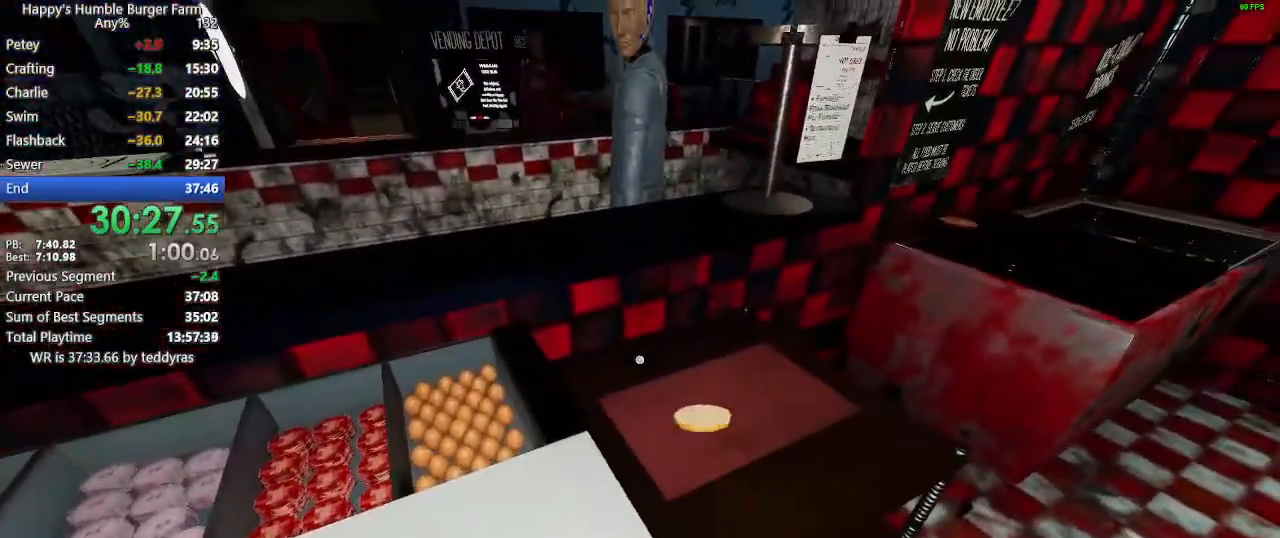
{"keys": [], "mouse": [], "mouse_move": "left", "events": [[33, "mouse_right", "up"], [83, "mouse_right", "down"], [133, "mouse_right", "up"], [217, "mouse_right", "down"], [267, "mouse_right", "up"], [317, "mouse_right", "down"], [417, "mouse_right", "up"], [450, "mouse_right", "down"], [500, "mouse_right", "up"]]}
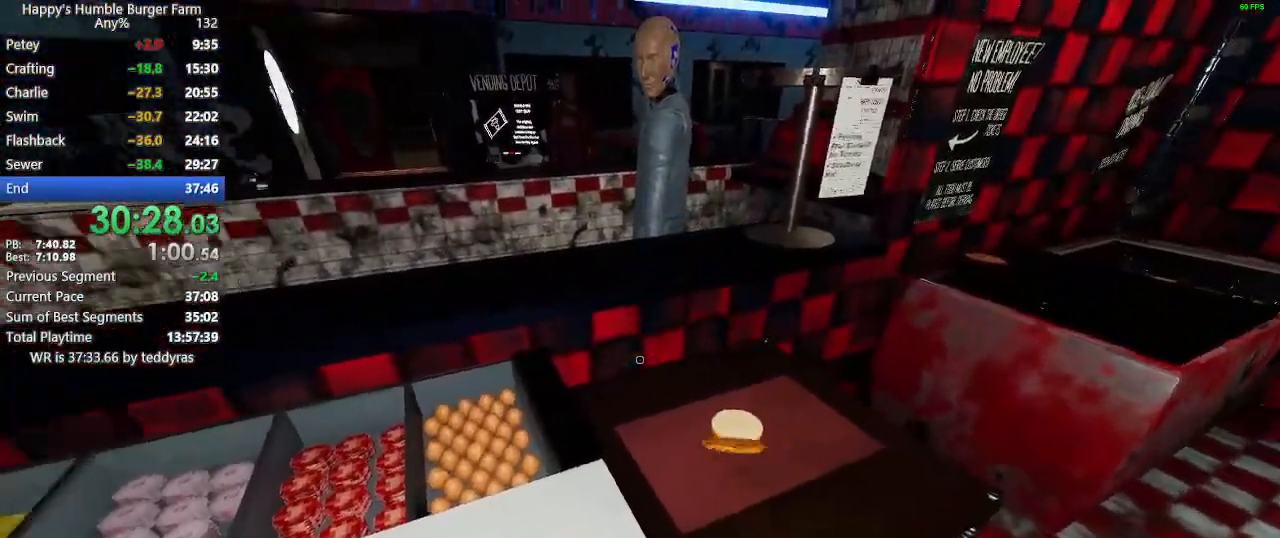
{"keys": [], "mouse": [], "mouse_move": "still", "events": [[50, "shift", "down"], [50, "w", "down"], [150, "w", "up"], [183, "shift", "up"]]}
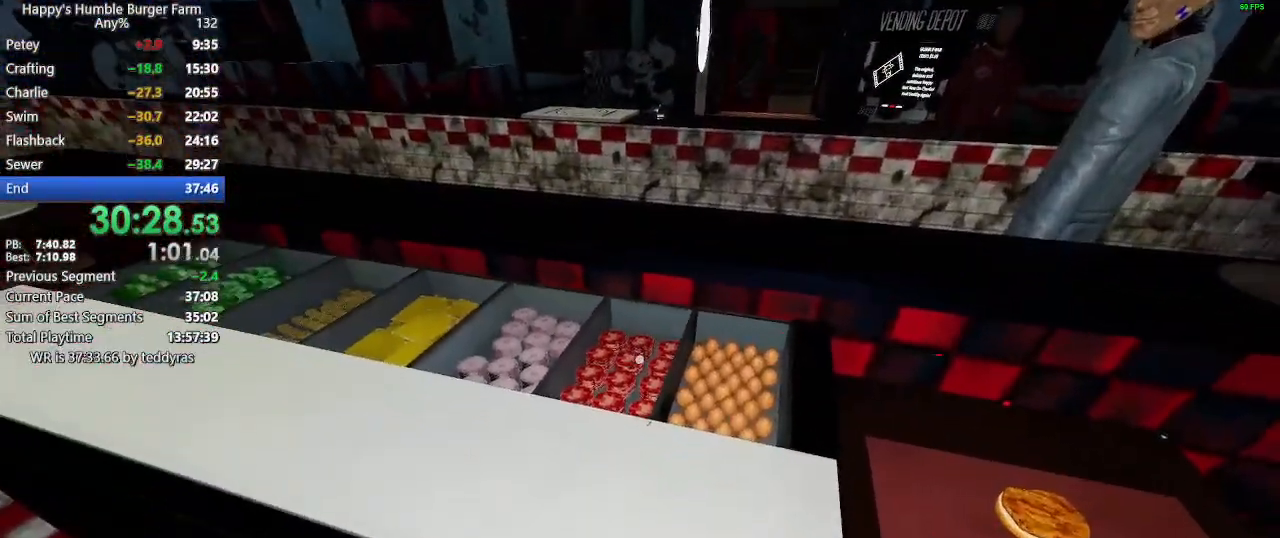
{"keys": [], "mouse": [], "mouse_move": "still", "events": [[117, "shift", "down"], [117, "w", "down"], [300, "shift", "up"], [300, "w", "up"]]}
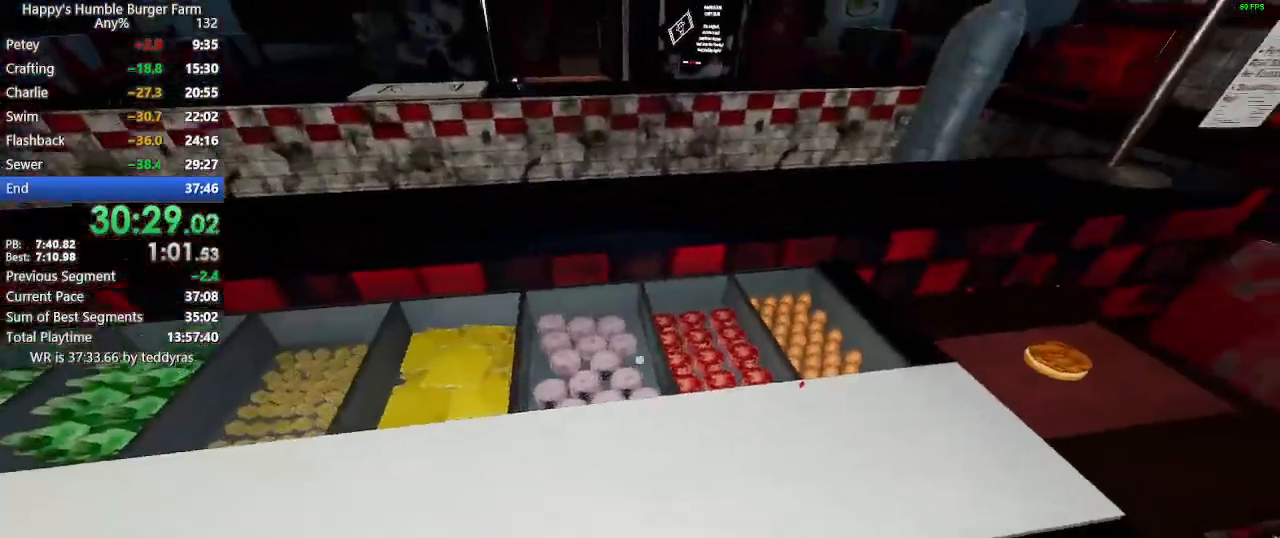
{"keys": [], "mouse": [], "mouse_move": "still", "events": [[267, "mouse_left", "down"], [367, "mouse_left", "up"]]}
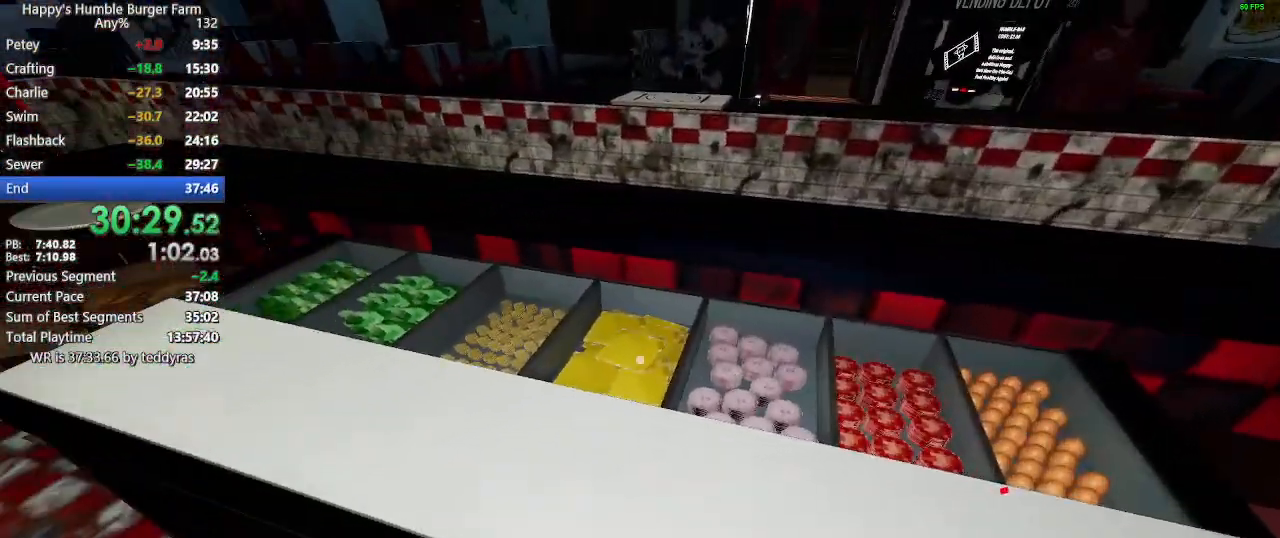
{"keys": [], "mouse": [], "mouse_move": "down-left", "events": [[100, "mouse_left", "down"], [133, "mouse_left", "up"], [333, "shift", "down"], [333, "w", "down"], [417, "shift", "up"], [417, "w", "up"]]}
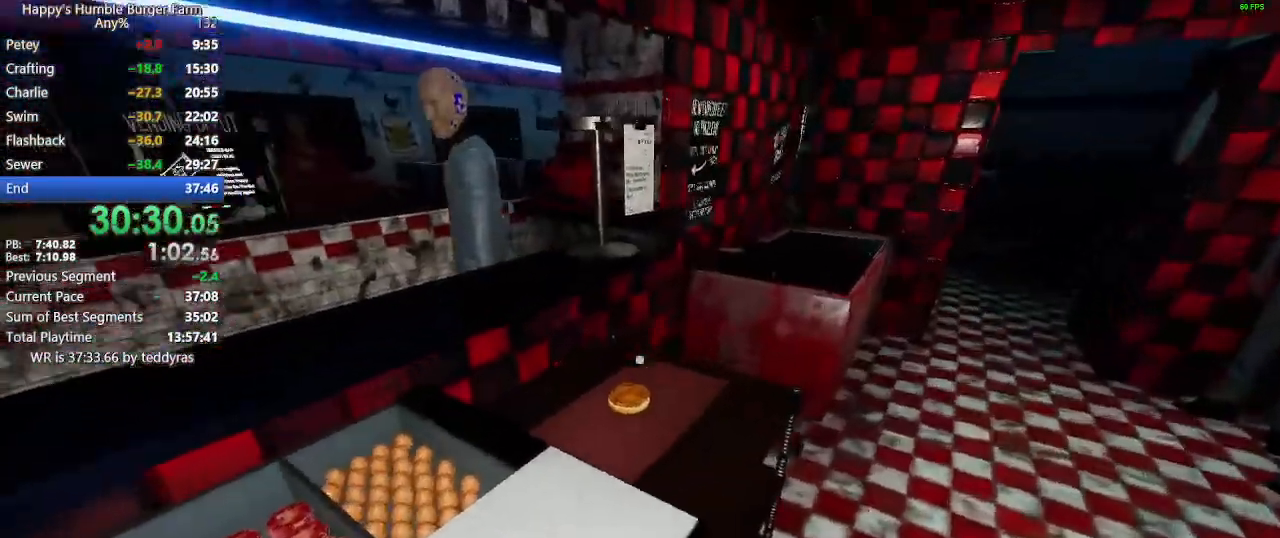
{"keys": [], "mouse": [], "mouse_move": "still", "events": [[167, "mouse_right", "down"], [200, "mouse_right", "up"], [300, "mouse_right", "down"], [350, "mouse_right", "up"], [400, "mouse_right", "down"], [483, "mouse_right", "up"]]}
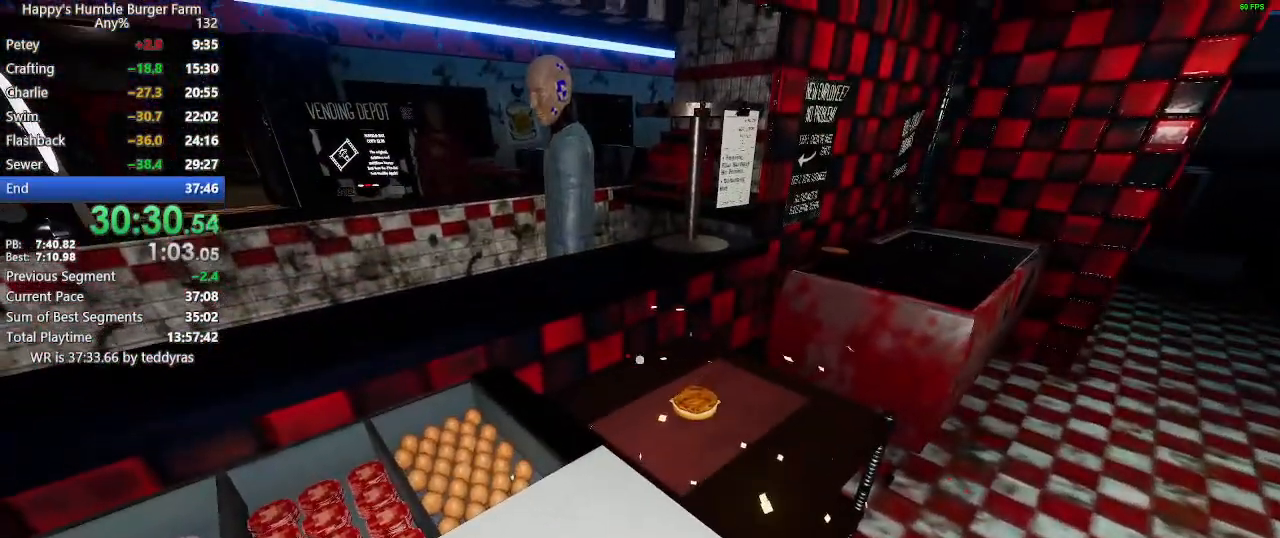
{"keys": ["shift", "w"], "mouse": [], "mouse_move": "right", "events": [[33, "mouse_right", "down"], [83, "mouse_right", "up"], [133, "mouse_right", "down"], [217, "mouse_right", "up"], [267, "mouse_right", "down"], [317, "mouse_right", "up"], [500, "shift", "down"], [500, "w", "down"]]}
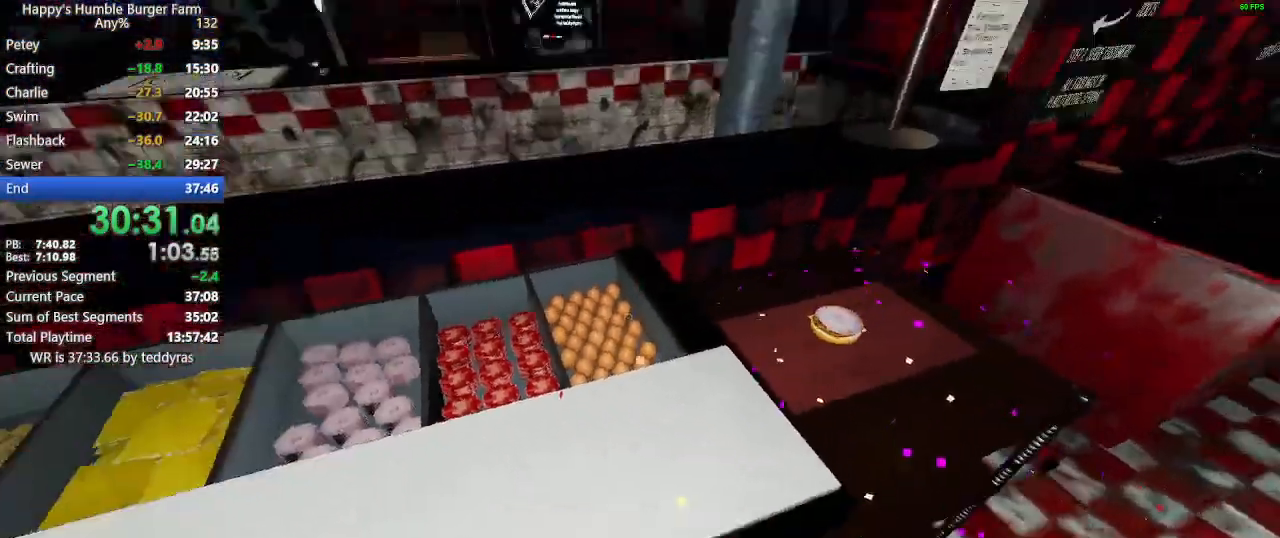
{"keys": ["shift", "w"], "mouse": [], "mouse_move": "still", "events": []}
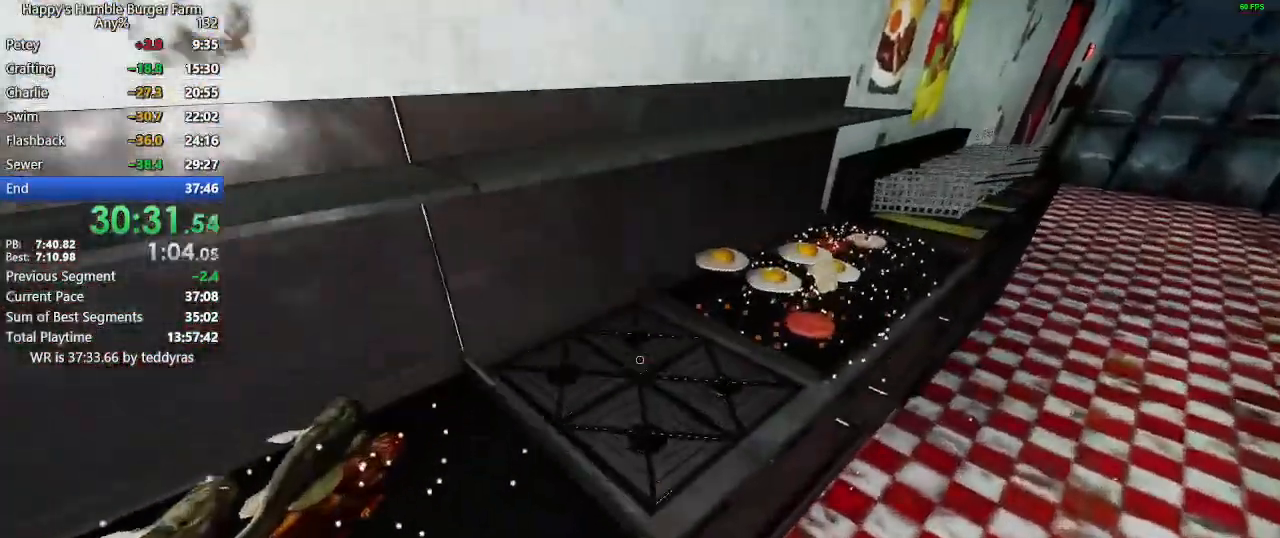
{"keys": [], "mouse": [], "mouse_move": "still", "events": [[250, "w", "up"], [300, "shift", "up"]]}
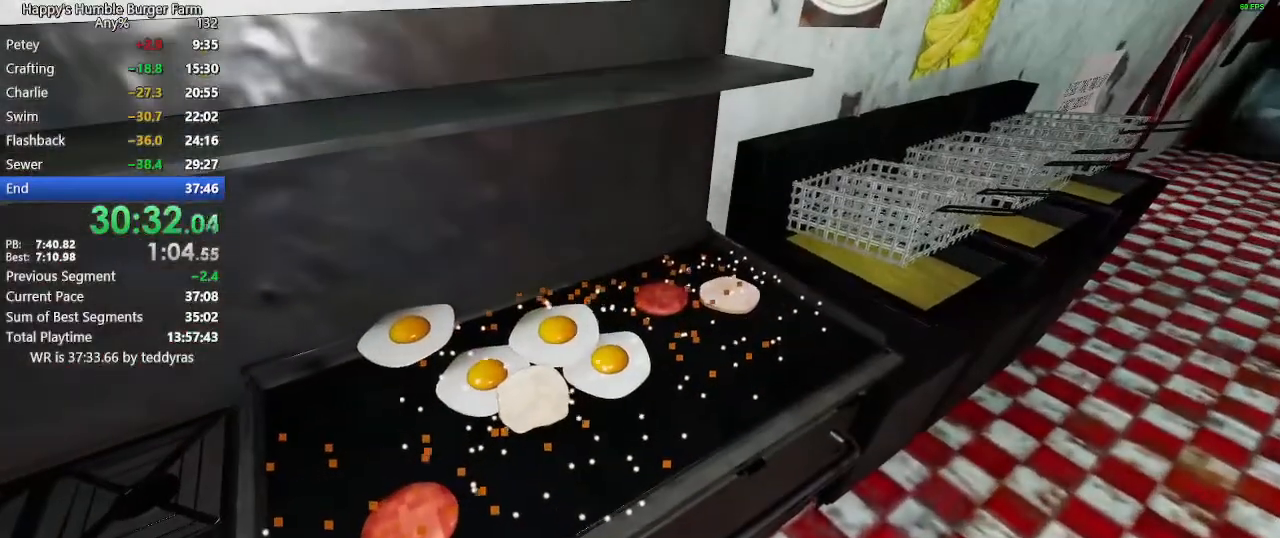
{"keys": [], "mouse": [], "mouse_move": "still", "events": []}
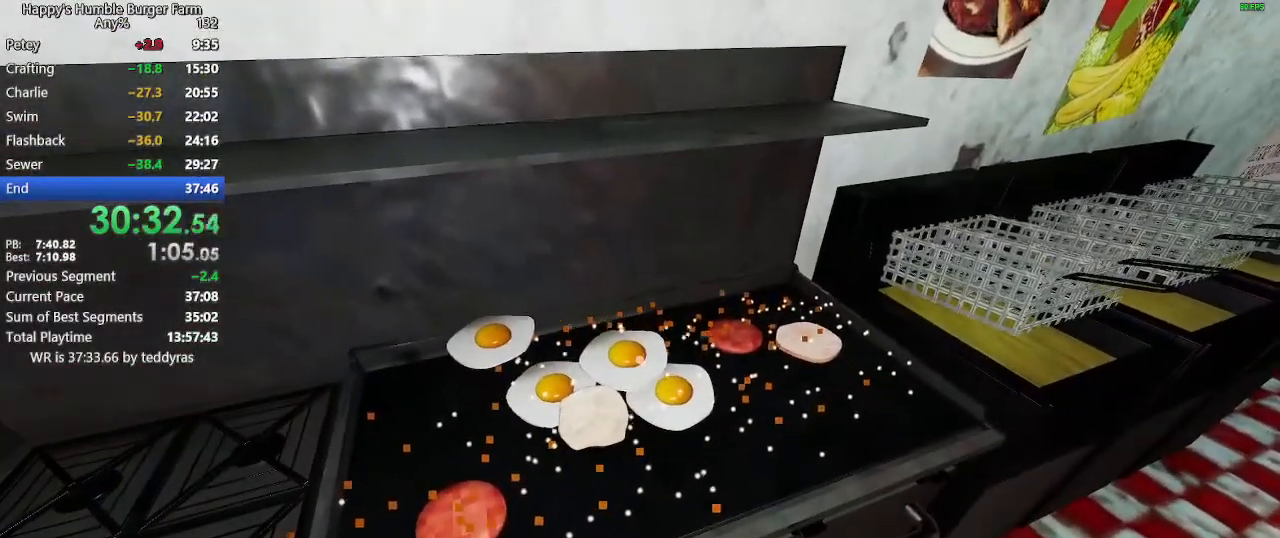
{"keys": [], "mouse": ["right"], "mouse_move": "still", "events": [[50, "mouse_left", "down"], [150, "mouse_left", "up"], [333, "mouse_right", "down"], [383, "mouse_right", "up"], [467, "mouse_right", "down"]]}
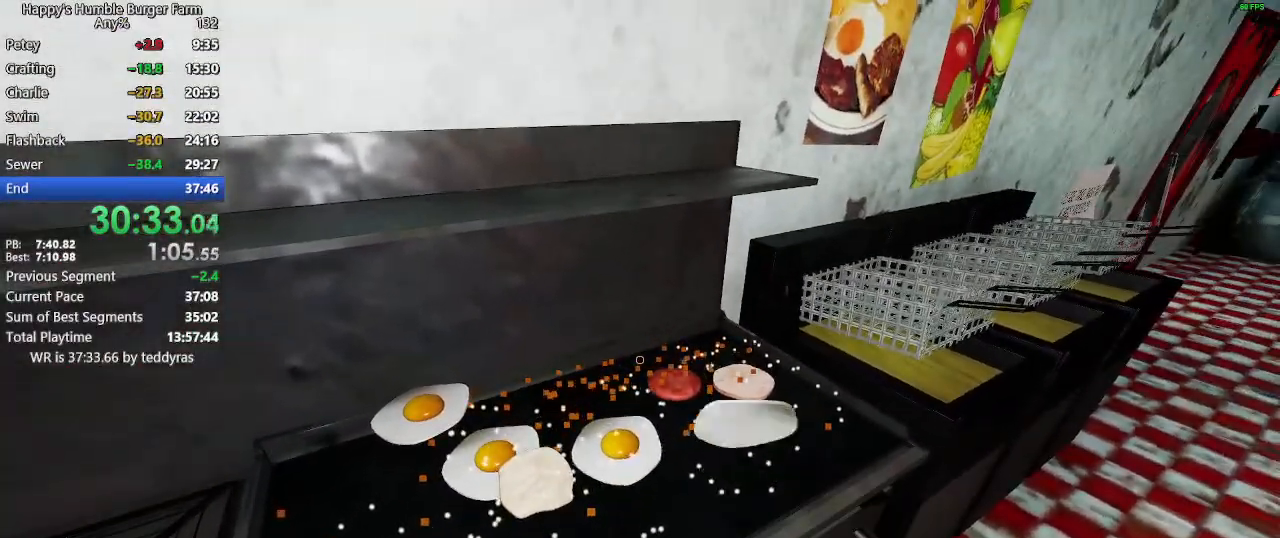
{"keys": [], "mouse": ["left"], "mouse_move": "still", "events": [[17, "mouse_right", "up"], [483, "mouse_left", "down"]]}
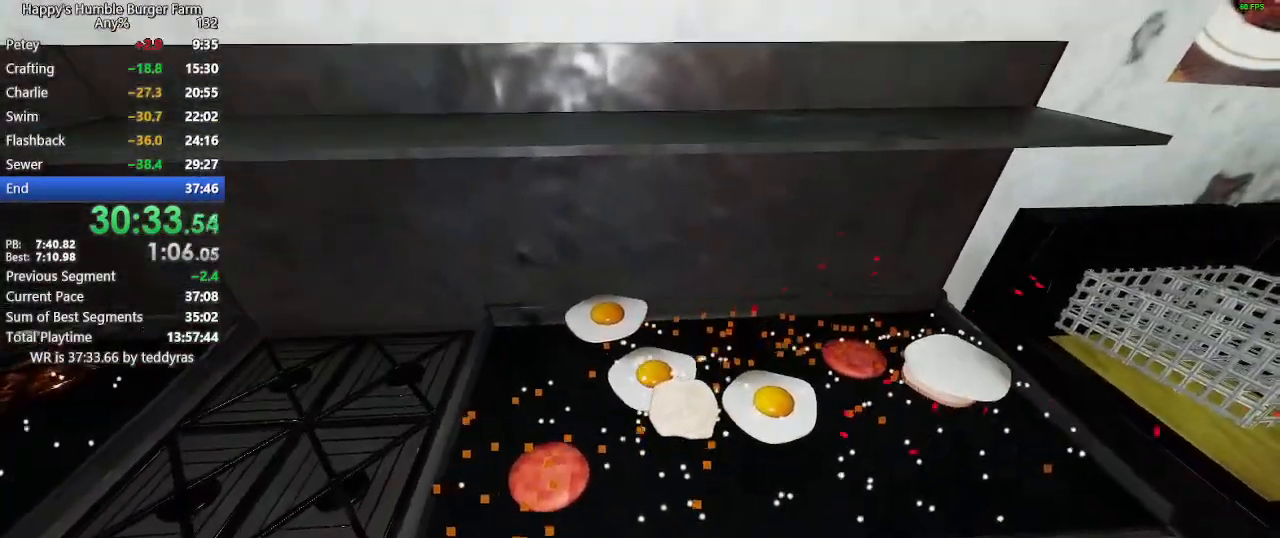
{"keys": [], "mouse": [], "mouse_move": "still", "events": [[83, "mouse_left", "up"], [217, "mouse_right", "down"], [317, "mouse_right", "up"], [367, "mouse_right", "down"], [417, "mouse_right", "up"]]}
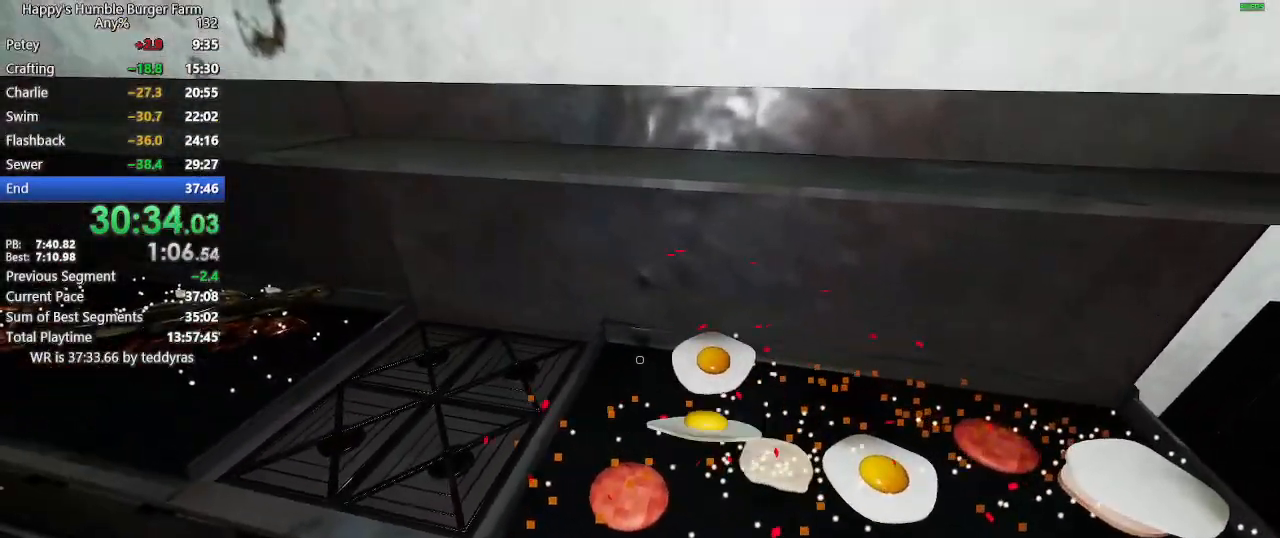
{"keys": ["shift", "w"], "mouse": [], "mouse_move": "right", "events": [[150, "shift", "down"], [150, "w", "down"]]}
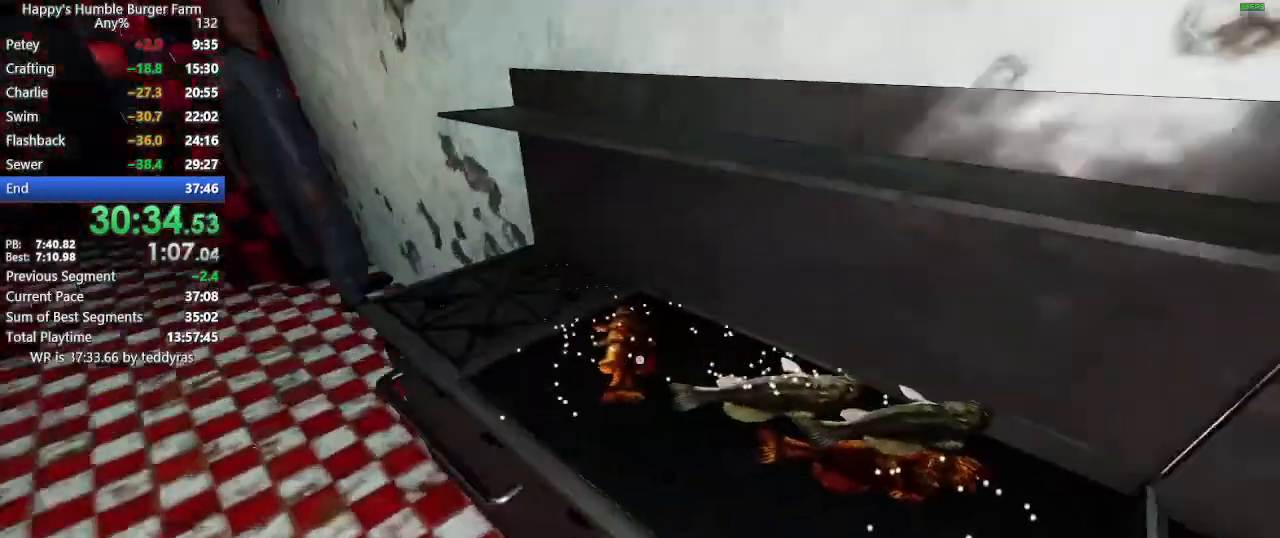
{"keys": [], "mouse": [], "mouse_move": "still", "events": [[17, "shift", "up"], [17, "w", "up"]]}
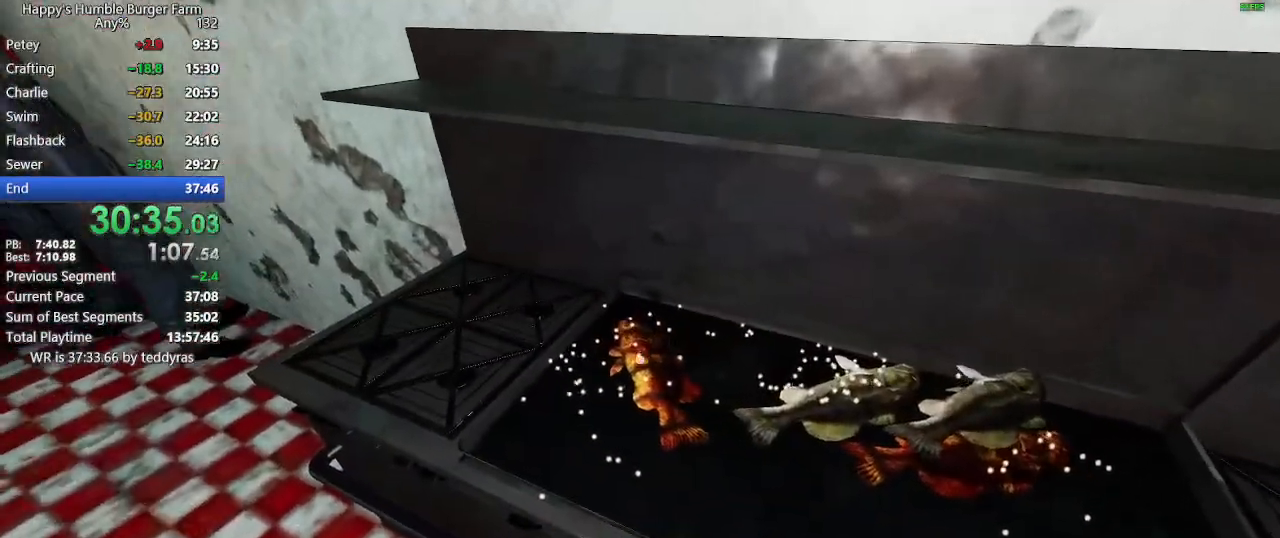
{"keys": [], "mouse": [], "mouse_move": "still", "events": [[33, "mouse_left", "down"], [83, "mouse_left", "up"]]}
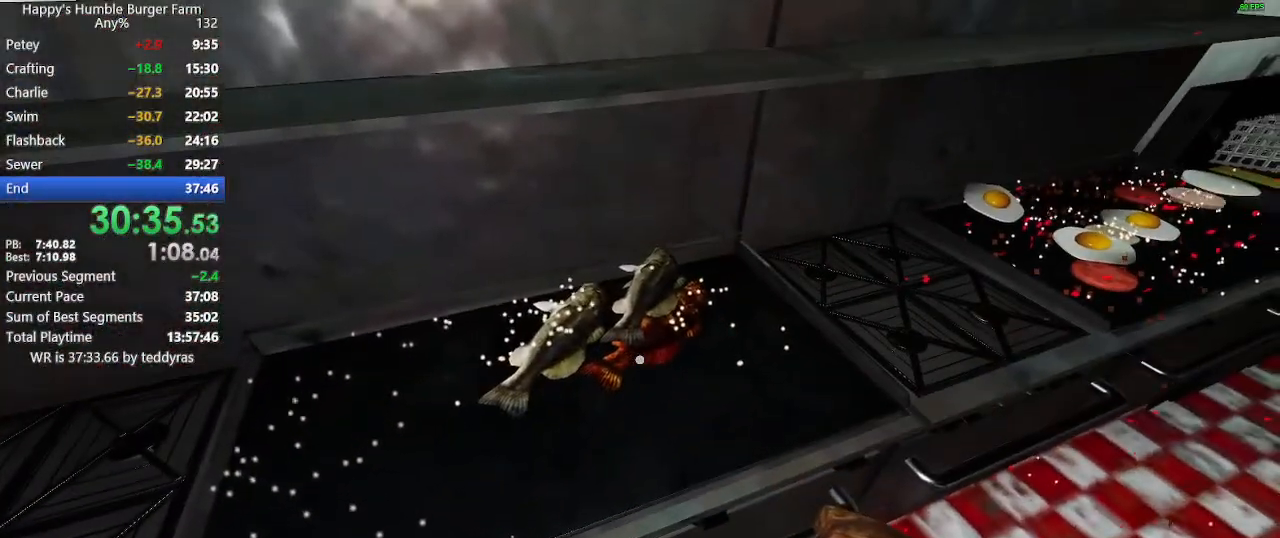
{"keys": [], "mouse": [], "mouse_move": "still", "events": [[283, "mouse_left", "down"], [383, "mouse_left", "up"]]}
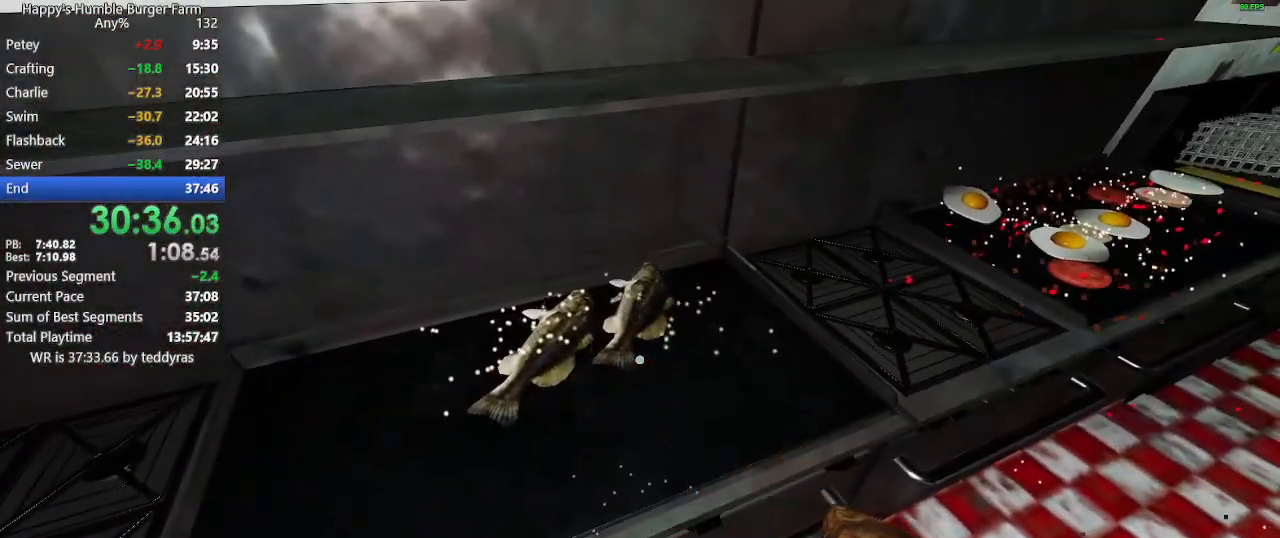
{"keys": ["shift", "w"], "mouse": [], "mouse_move": "still", "events": [[250, "shift", "down"], [250, "w", "down"]]}
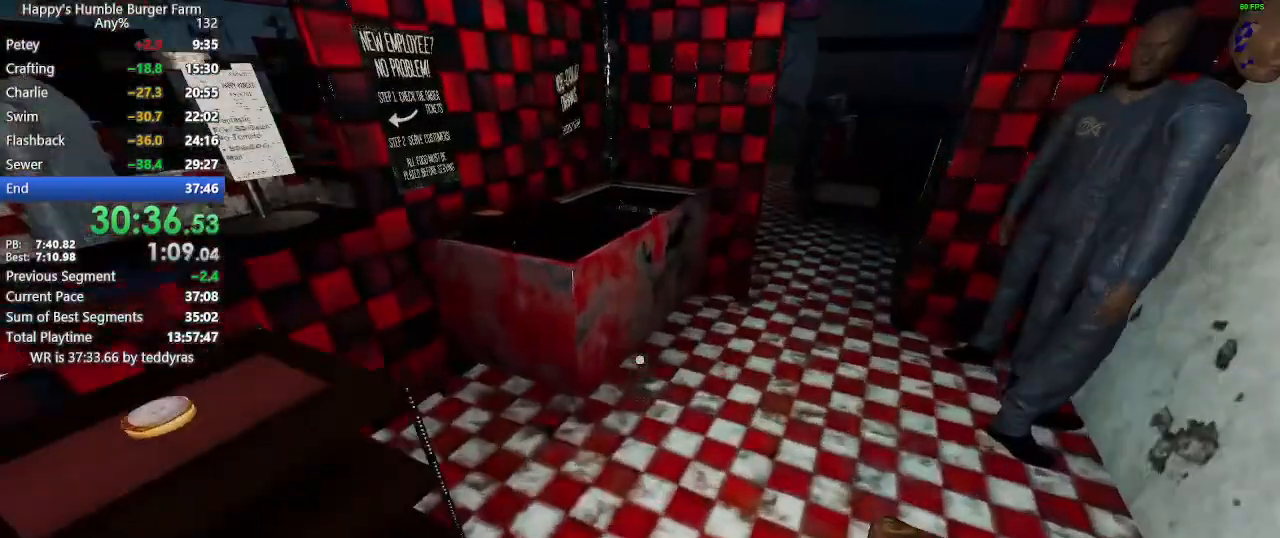
{"keys": [], "mouse": ["right"], "mouse_move": "still", "events": [[83, "w", "up"], [133, "shift", "up"], [267, "mouse_right", "down"], [317, "mouse_right", "up"], [367, "mouse_right", "down"]]}
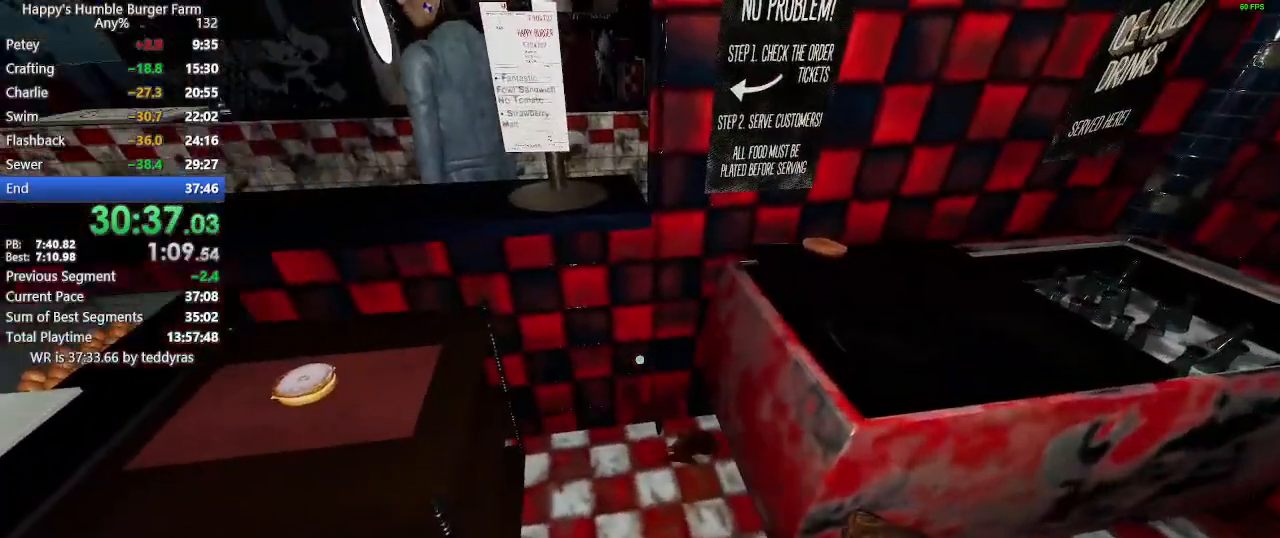
{"keys": [], "mouse": [], "mouse_move": "right", "events": [[50, "mouse_right", "up"], [150, "mouse_right", "down"], [233, "mouse_right", "up"], [283, "mouse_right", "down"], [333, "mouse_right", "up"], [383, "mouse_right", "down"], [433, "mouse_right", "up"]]}
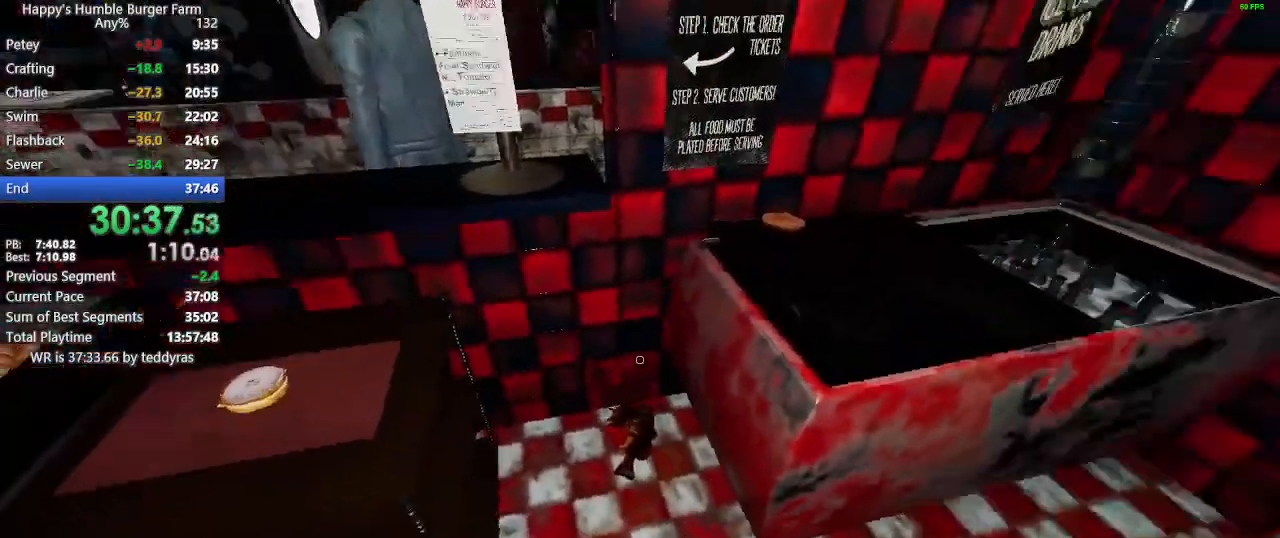
{"keys": ["shift", "w"], "mouse": [], "mouse_move": "left", "events": [[117, "shift", "down"], [117, "w", "down"]]}
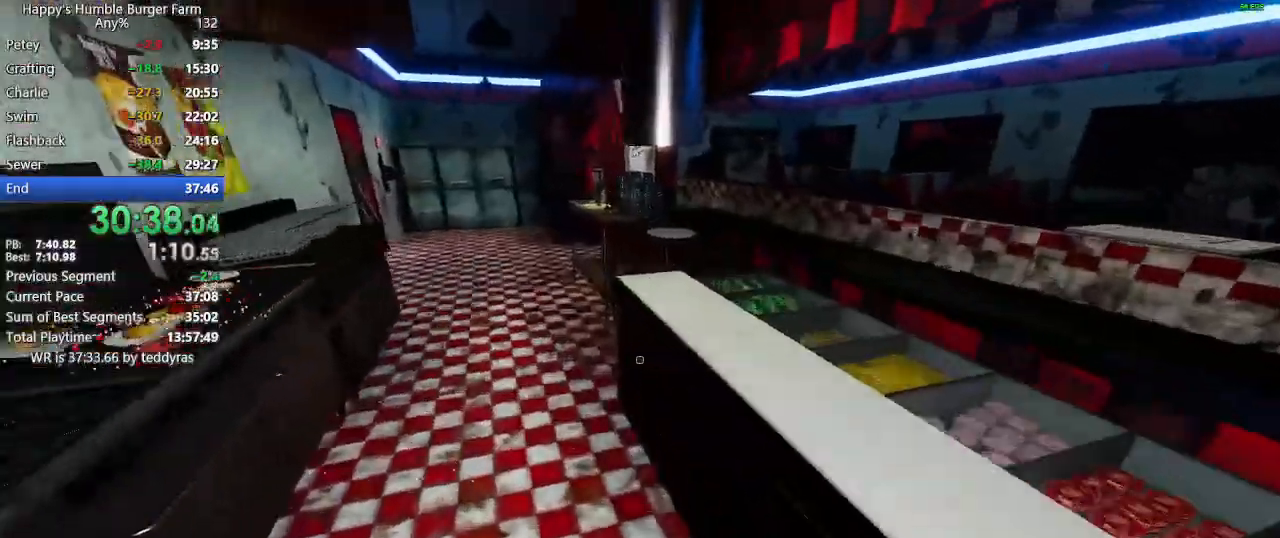
{"keys": ["shift"], "mouse": [], "mouse_move": "left", "events": [[217, "w", "up"], [267, "shift", "up"], [417, "shift", "down"], [417, "w", "down"], [500, "w", "up"]]}
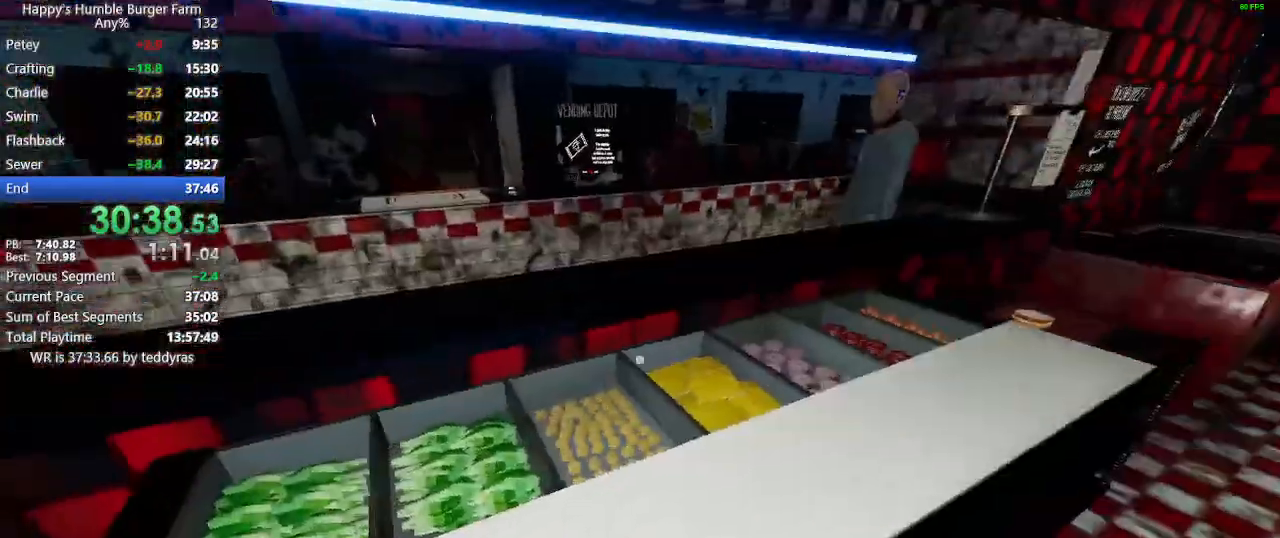
{"keys": [], "mouse": [], "mouse_move": "left", "events": [[50, "shift", "up"], [383, "mouse_left", "down"], [467, "mouse_left", "up"]]}
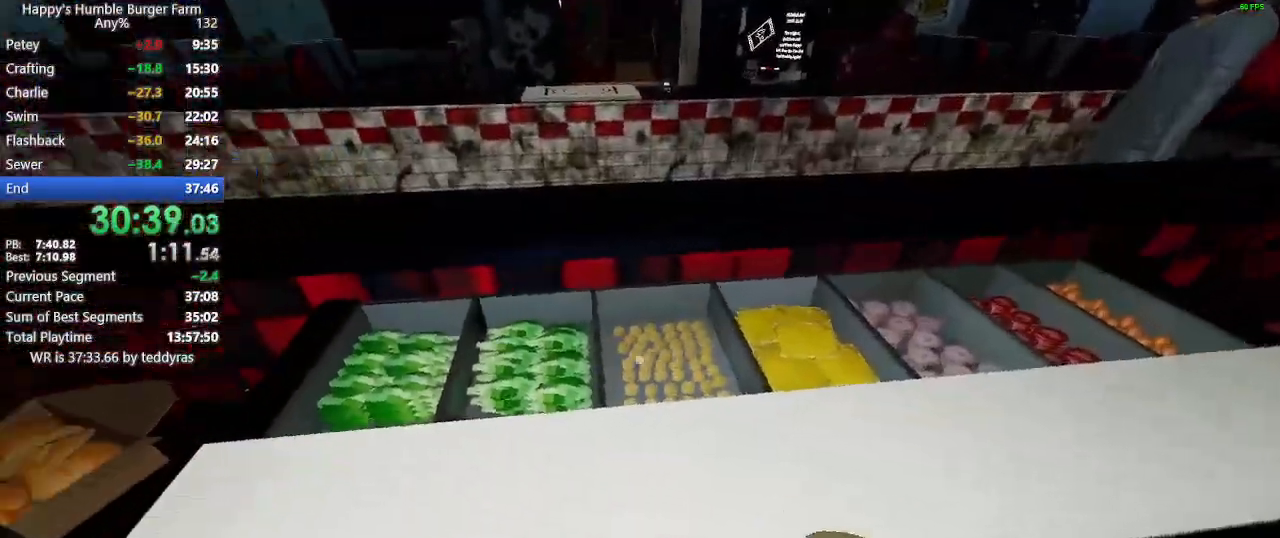
{"keys": ["shift", "w"], "mouse": [], "mouse_move": "left", "events": [[150, "mouse_left", "down"], [250, "mouse_left", "up"], [300, "shift", "down"], [300, "w", "down"]]}
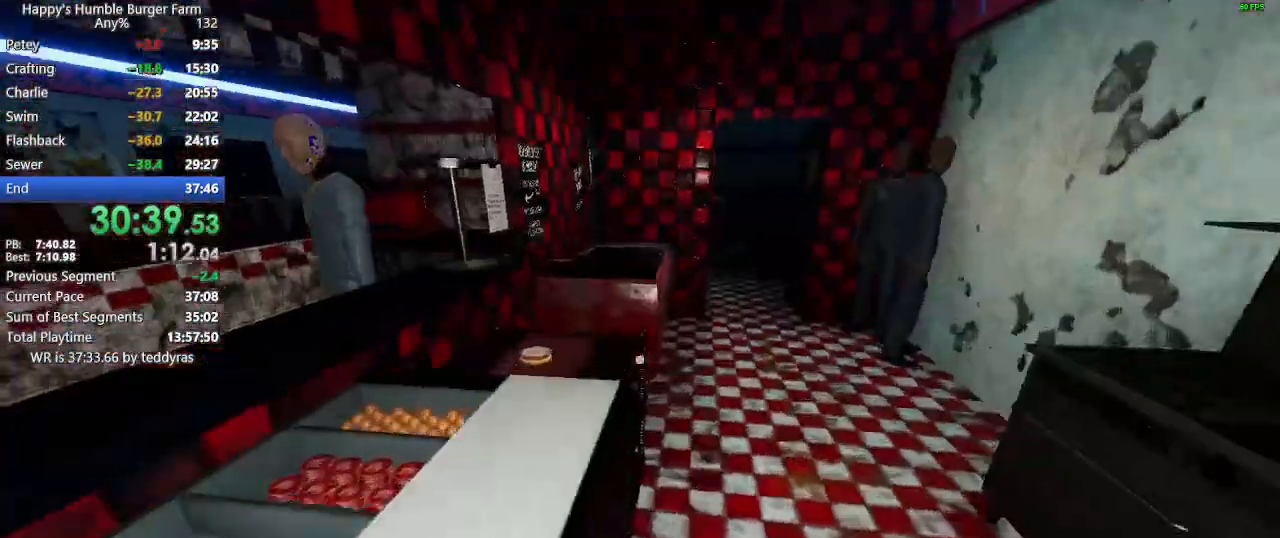
{"keys": [], "mouse": [], "mouse_move": "still", "events": [[133, "shift", "up"], [133, "w", "up"]]}
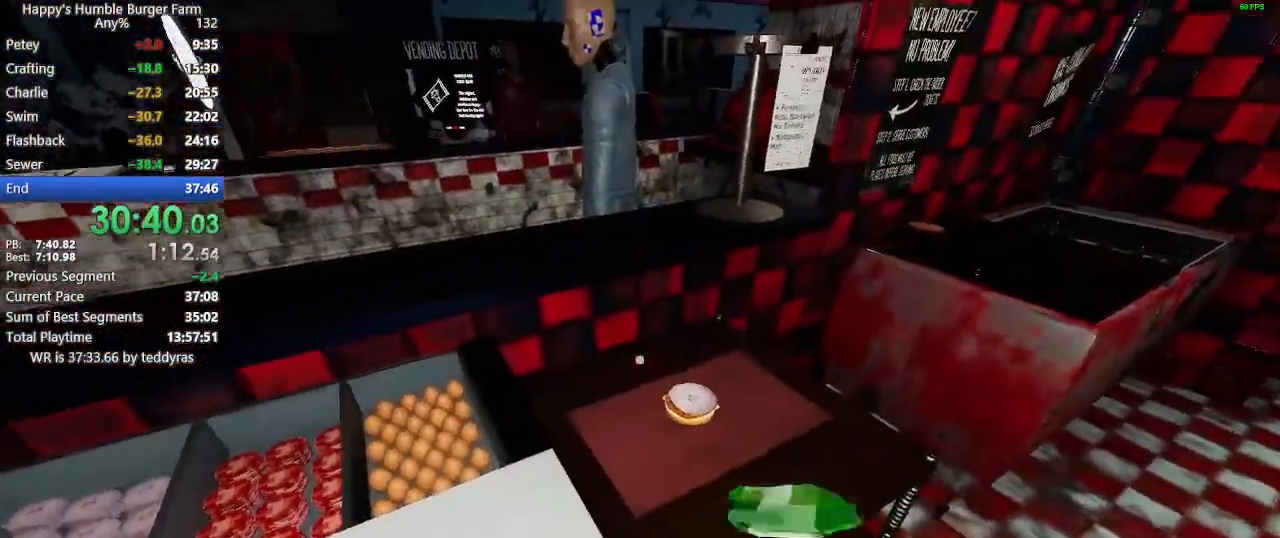
{"keys": [], "mouse": [], "mouse_move": "still", "events": [[50, "mouse_right", "down"], [100, "mouse_right", "up"], [183, "mouse_right", "down"], [233, "mouse_right", "up"], [283, "mouse_right", "down"], [333, "mouse_right", "up"], [417, "mouse_right", "down"], [467, "mouse_right", "up"]]}
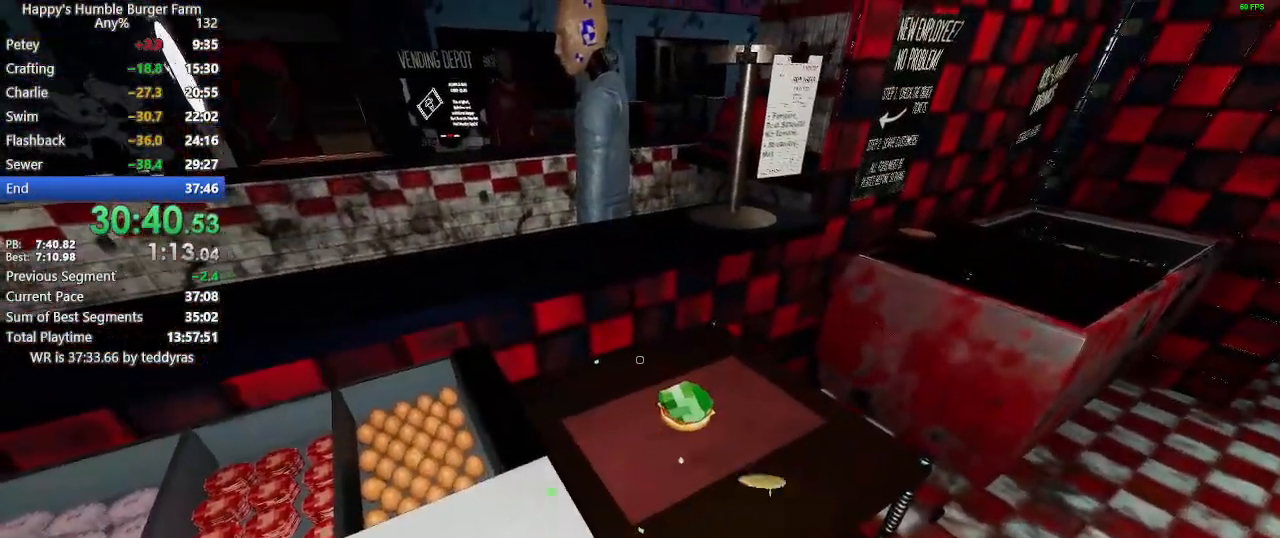
{"keys": ["shift", "w"], "mouse": [], "mouse_move": "still", "events": [[17, "mouse_right", "down"], [117, "mouse_right", "up"], [167, "shift", "down"], [167, "w", "down"]]}
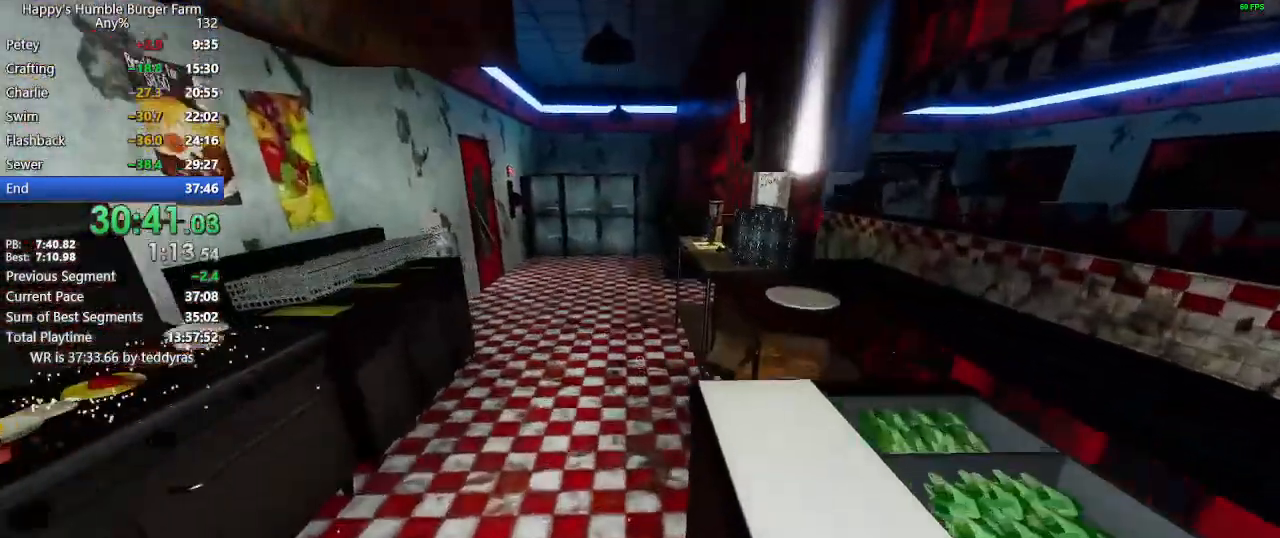
{"keys": [], "mouse": [], "mouse_move": "right", "events": [[450, "shift", "up"], [450, "w", "up"]]}
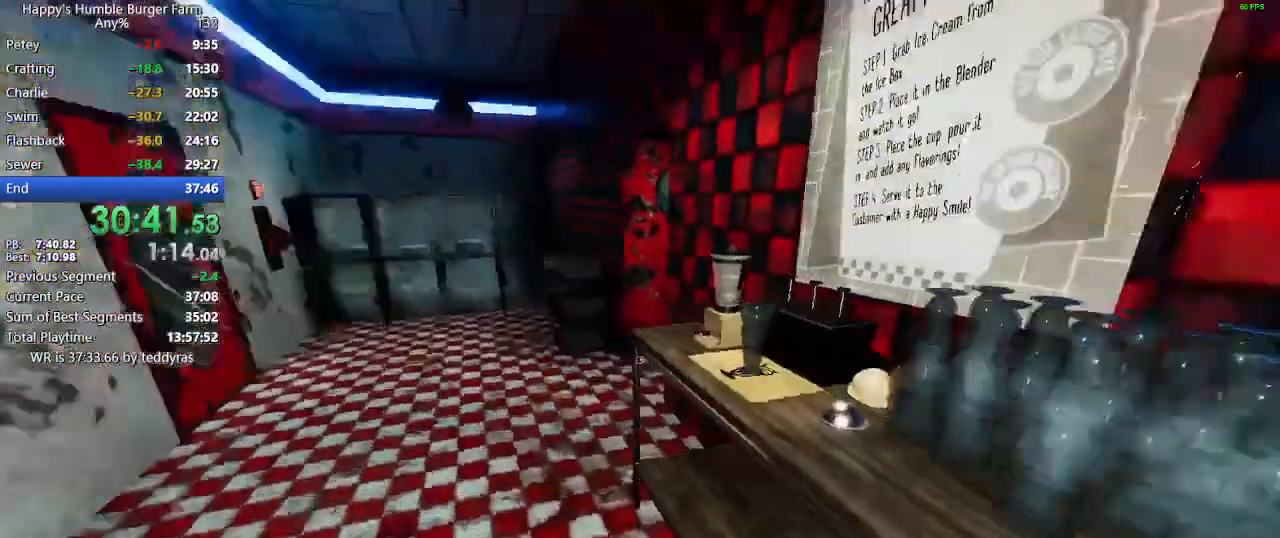
{"keys": ["shift", "w"], "mouse": [], "mouse_move": "still", "events": [[133, "shift", "down"], [133, "w", "down"], [233, "shift", "up"], [233, "w", "up"], [383, "shift", "down"], [383, "w", "down"]]}